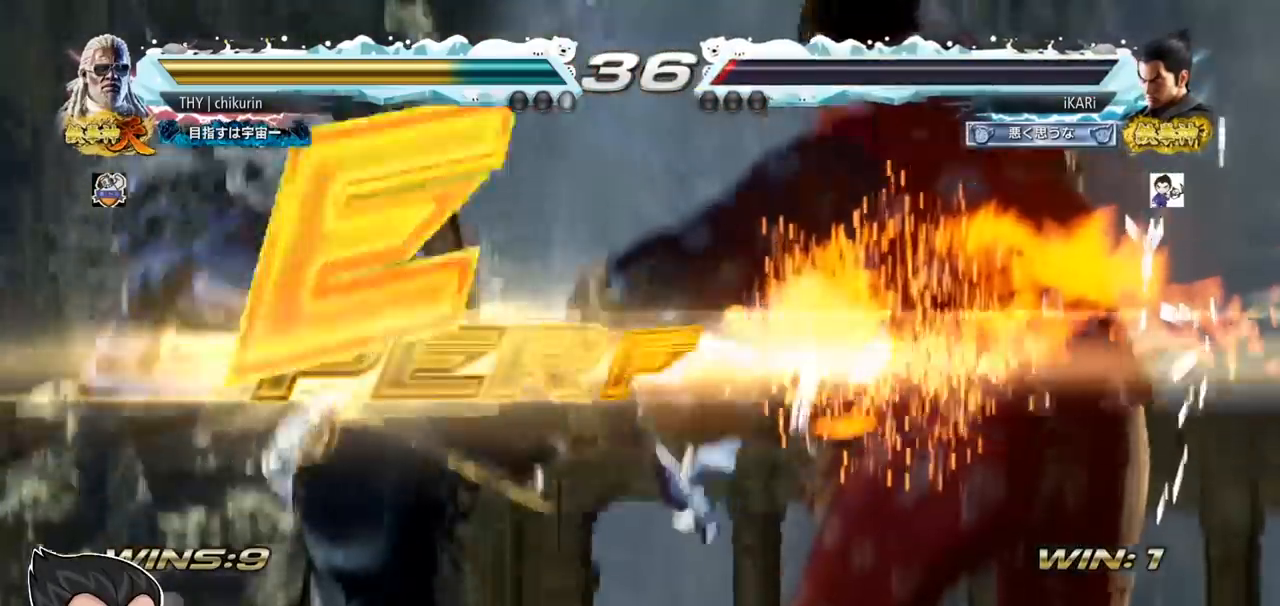
Gameplay with a controller (arcade stick); each line is a JSON object with the inputs held at the frame after it. "events" lists button and stick changes between this image and that frame as [ms after this image, input, new state], when the widget could be followed in between. Not read: L3 R3.
{"buttons": [], "left_stick": "center", "events": []}
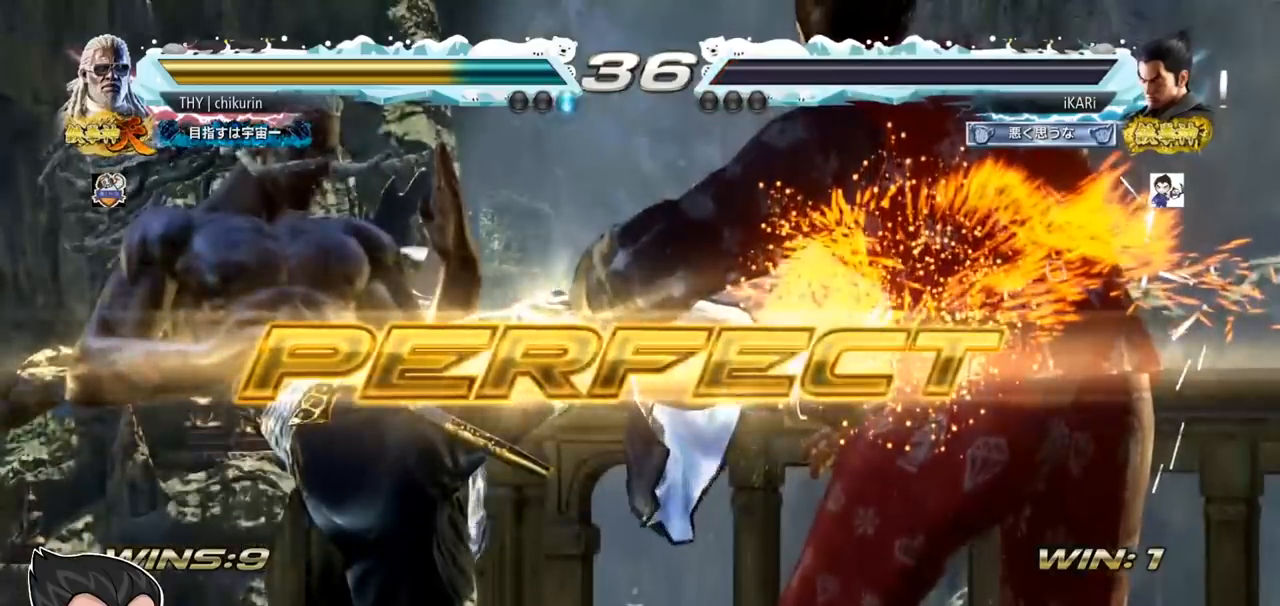
{"buttons": [], "left_stick": "center"}
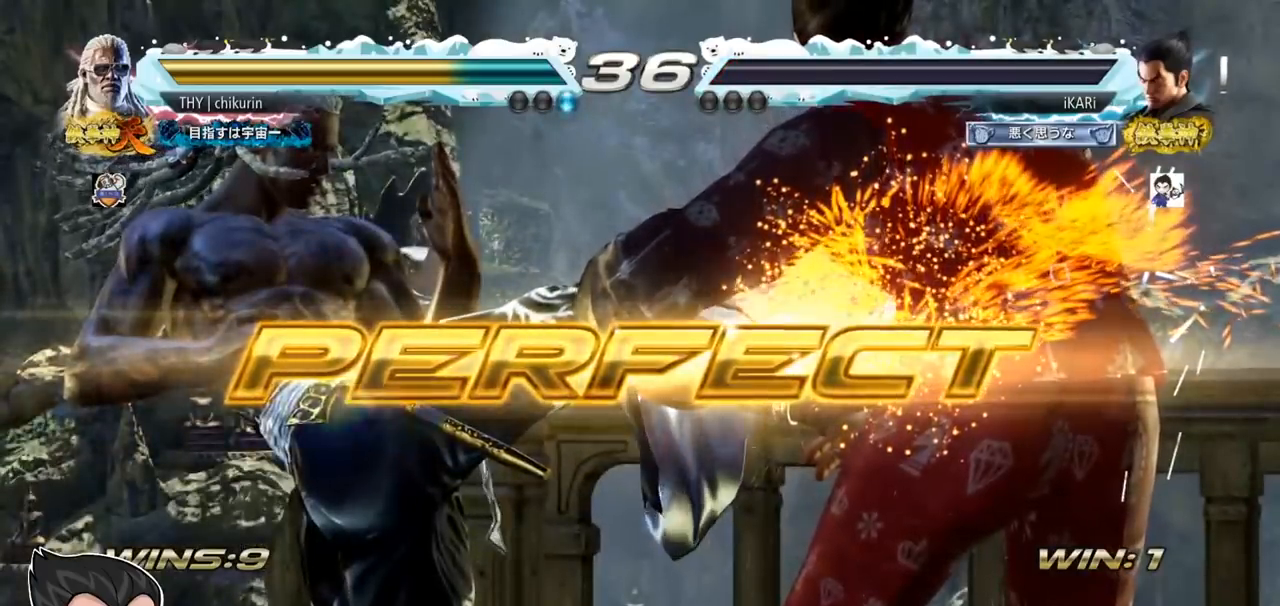
{"buttons": [], "left_stick": "center", "events": []}
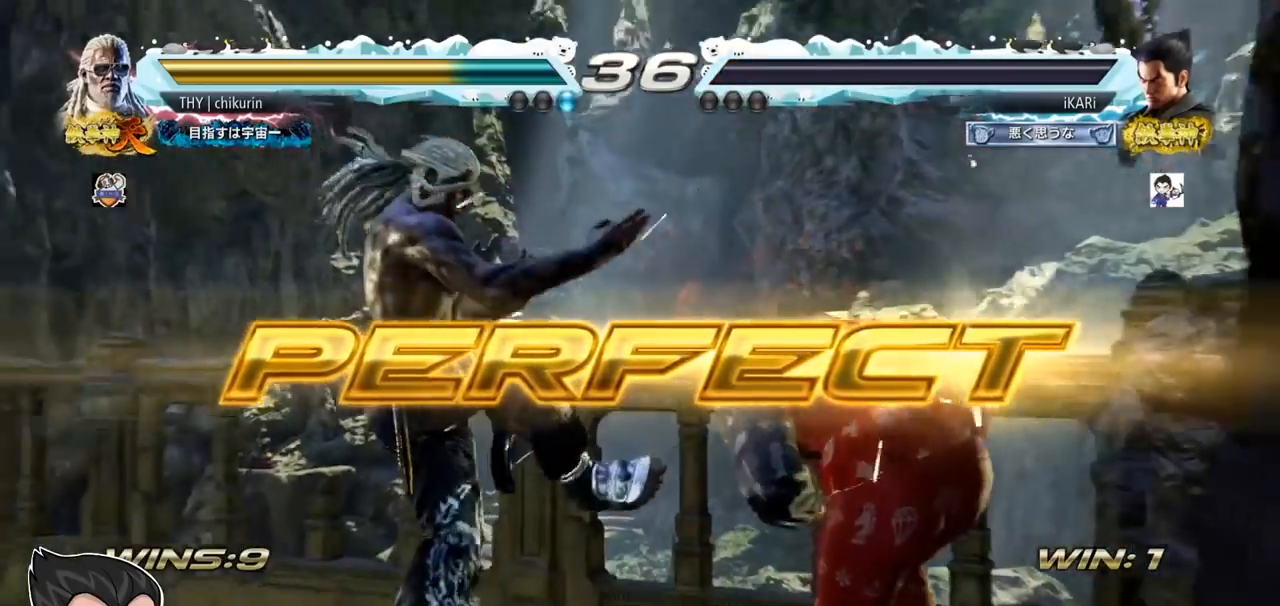
{"buttons": [], "left_stick": "center", "events": []}
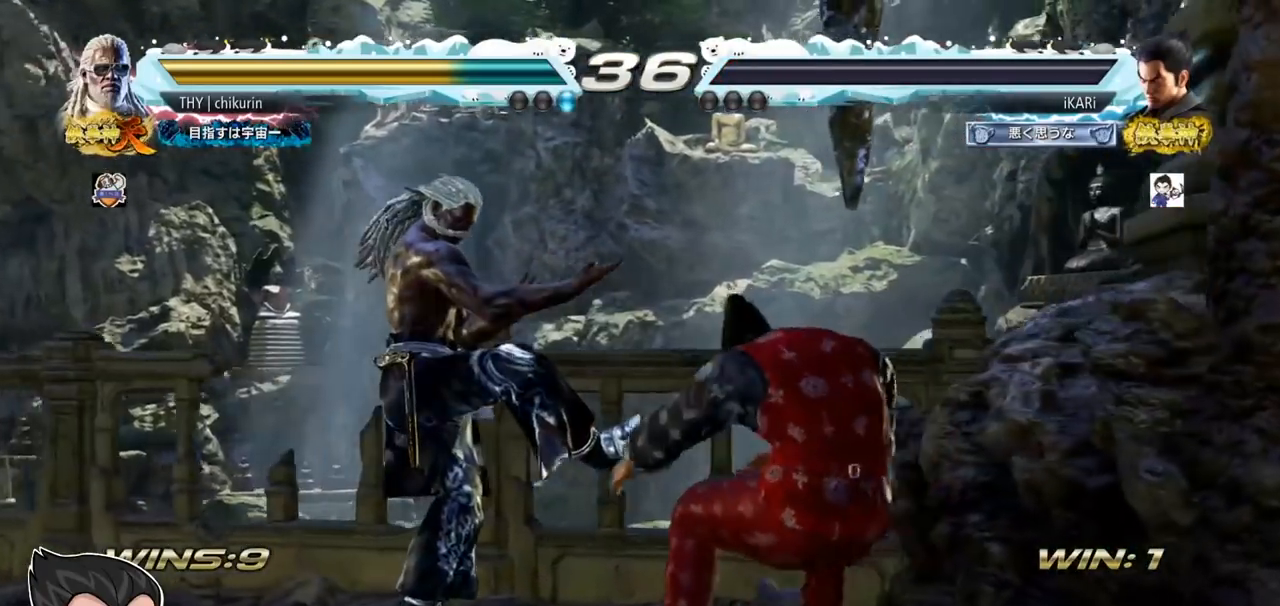
{"buttons": [], "left_stick": "center", "events": []}
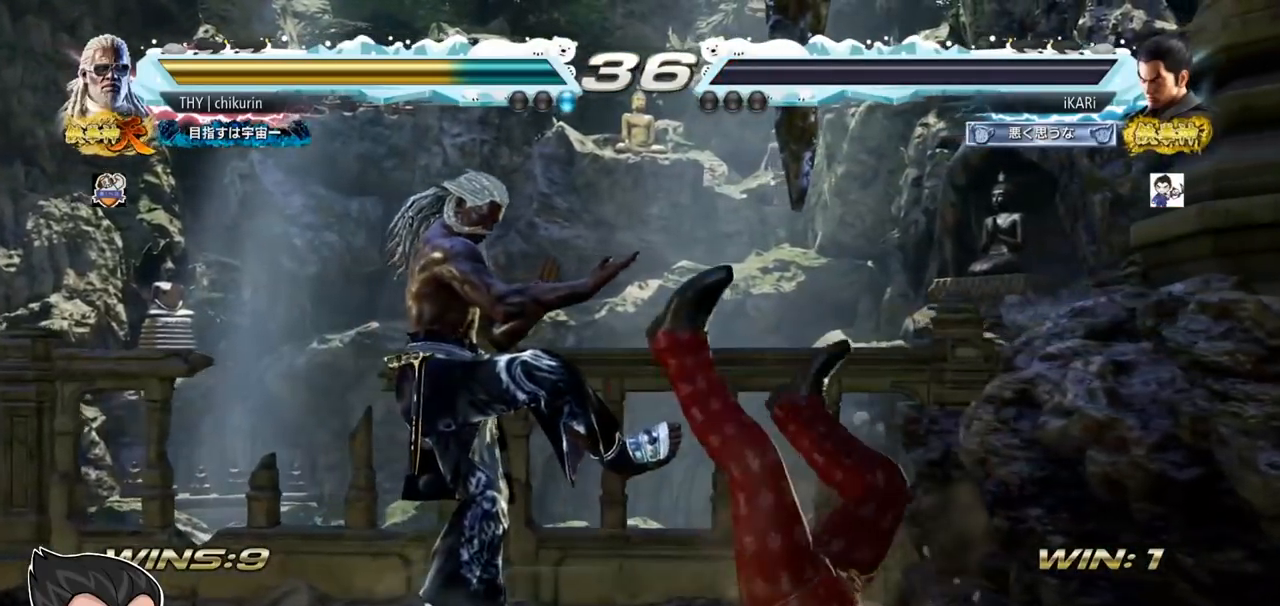
{"buttons": [], "left_stick": "center", "events": []}
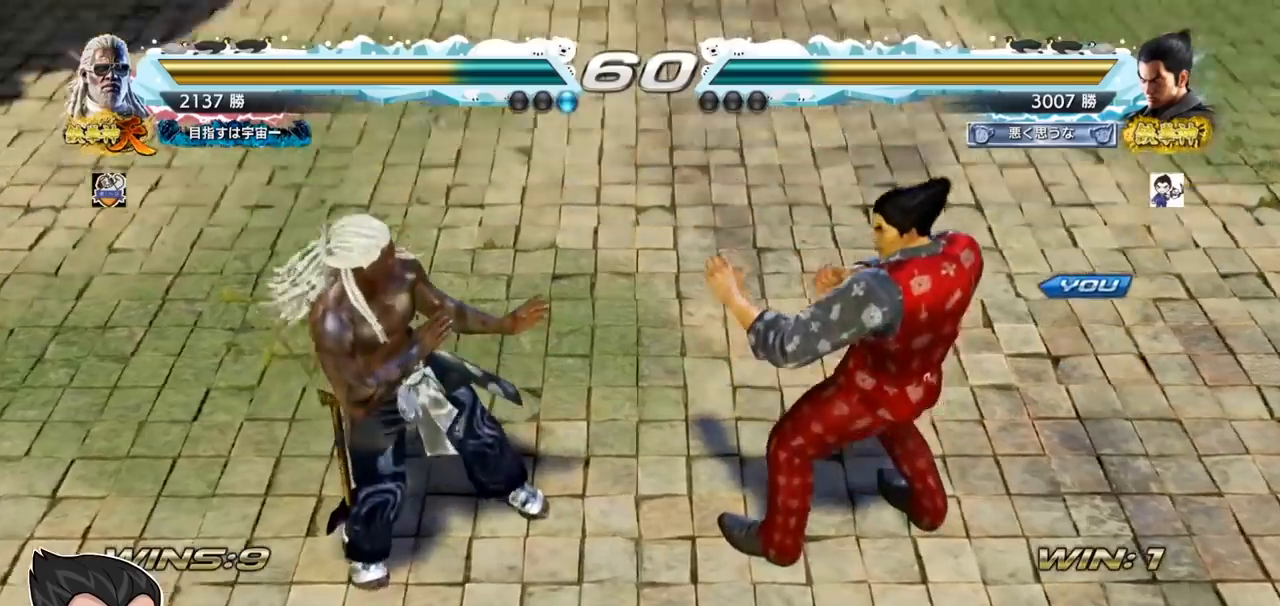
{"buttons": [], "left_stick": "center", "events": []}
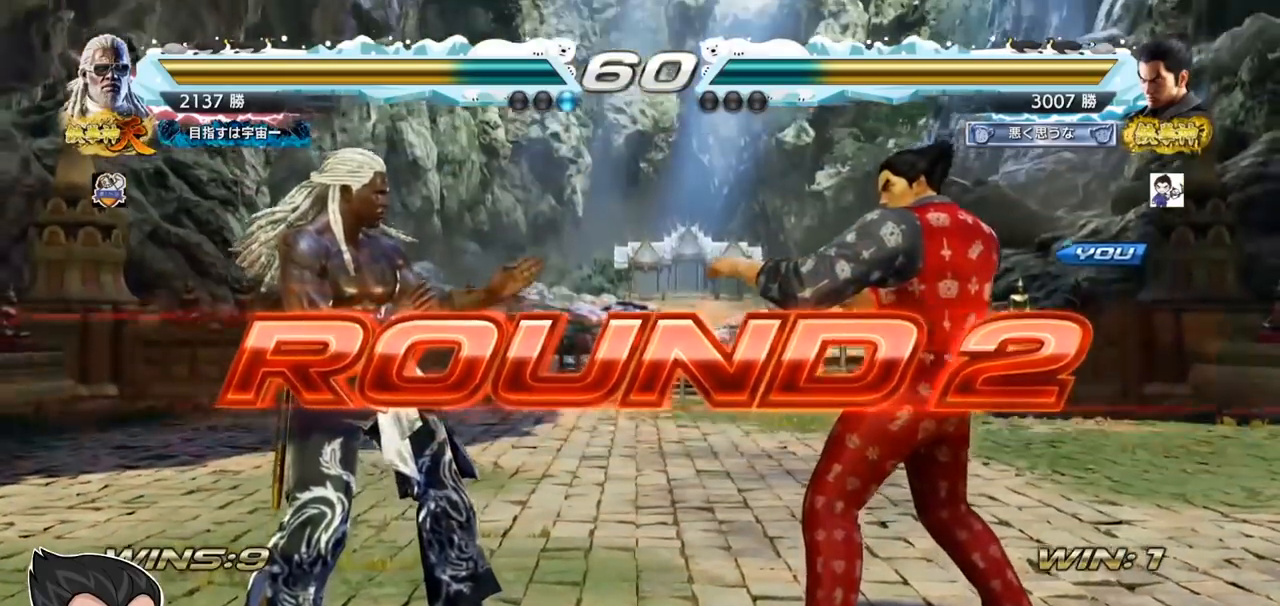
{"buttons": [], "left_stick": "center", "events": []}
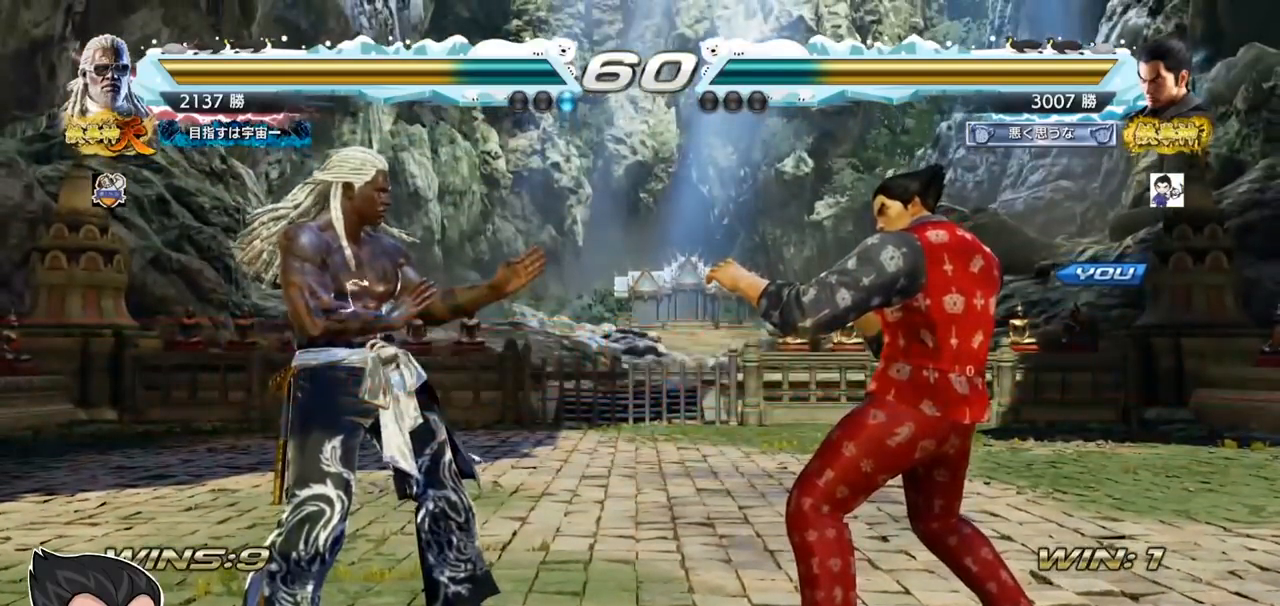
{"buttons": ["SQUARE", "TRIANGLE"], "left_stick": "center", "events": [[417, "TRIANGLE", "down"], [434, "SQUARE", "down"]]}
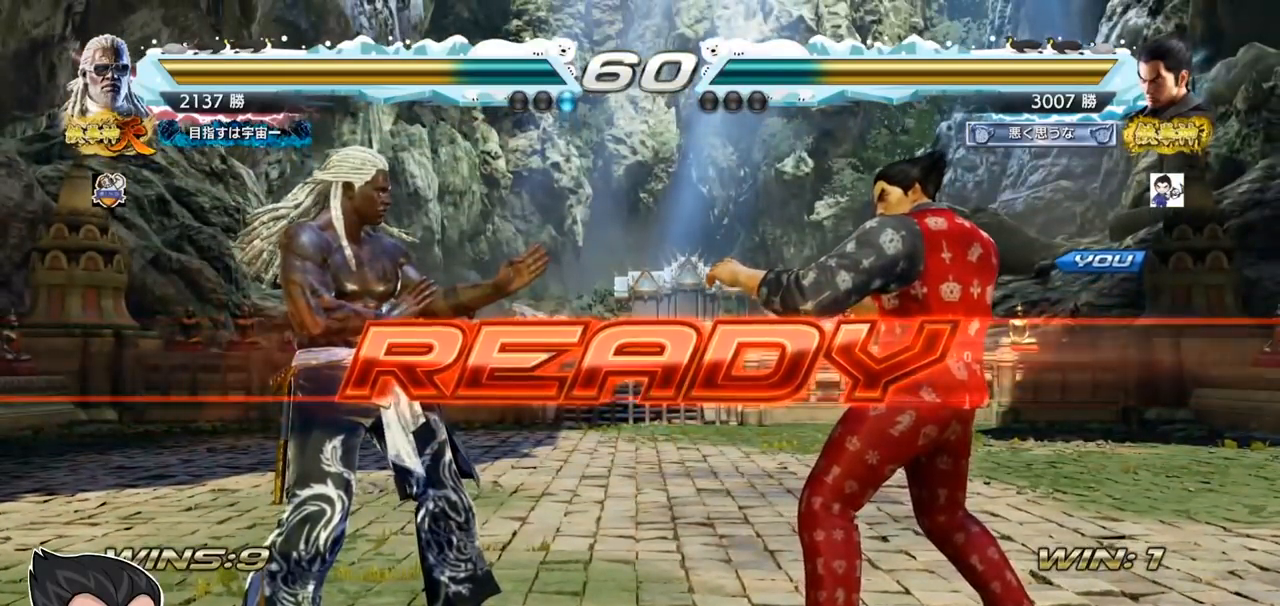
{"buttons": [], "left_stick": "center", "events": [[33, "TRIANGLE", "up"], [50, "SQUARE", "up"], [166, "SQUARE", "down"], [166, "TRIANGLE", "down"], [267, "TRIANGLE", "up"], [283, "SQUARE", "up"], [350, "TRIANGLE", "down"], [383, "SQUARE", "down"], [467, "TRIANGLE", "up"], [483, "SQUARE", "up"]]}
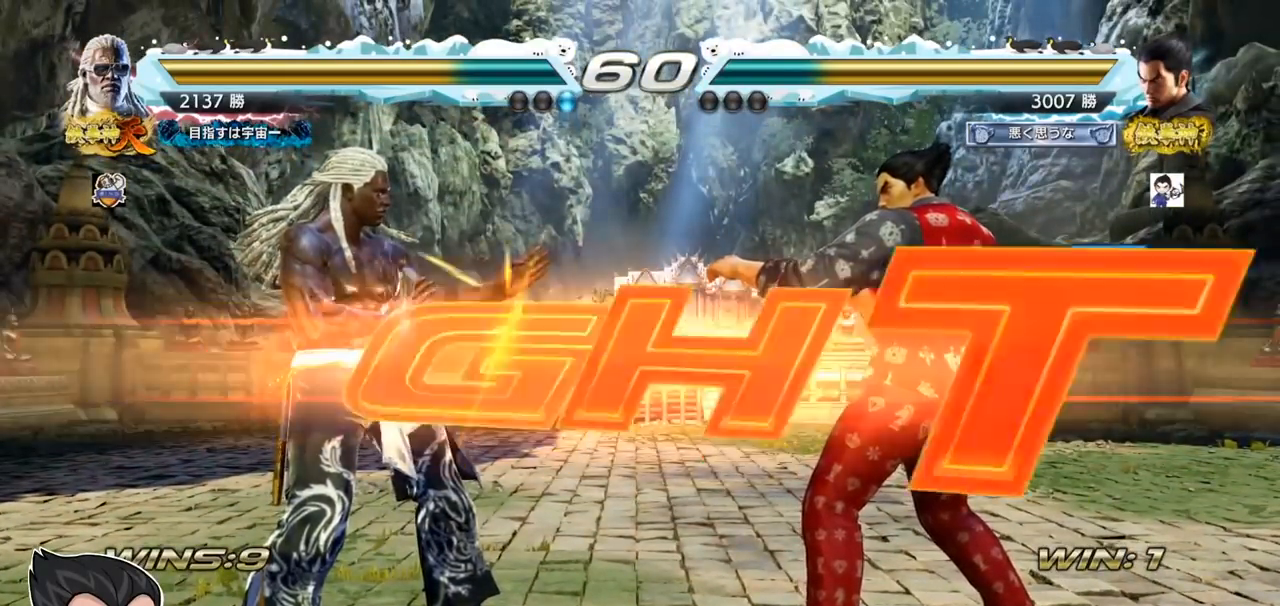
{"buttons": [], "left_stick": "left", "events": [[117, "TRIANGLE", "down"], [117, "left_stick", "down"], [134, "SQUARE", "down"], [250, "left_stick", "center"], [284, "SQUARE", "up"], [384, "TRIANGLE", "up"], [417, "left_stick", "left"]]}
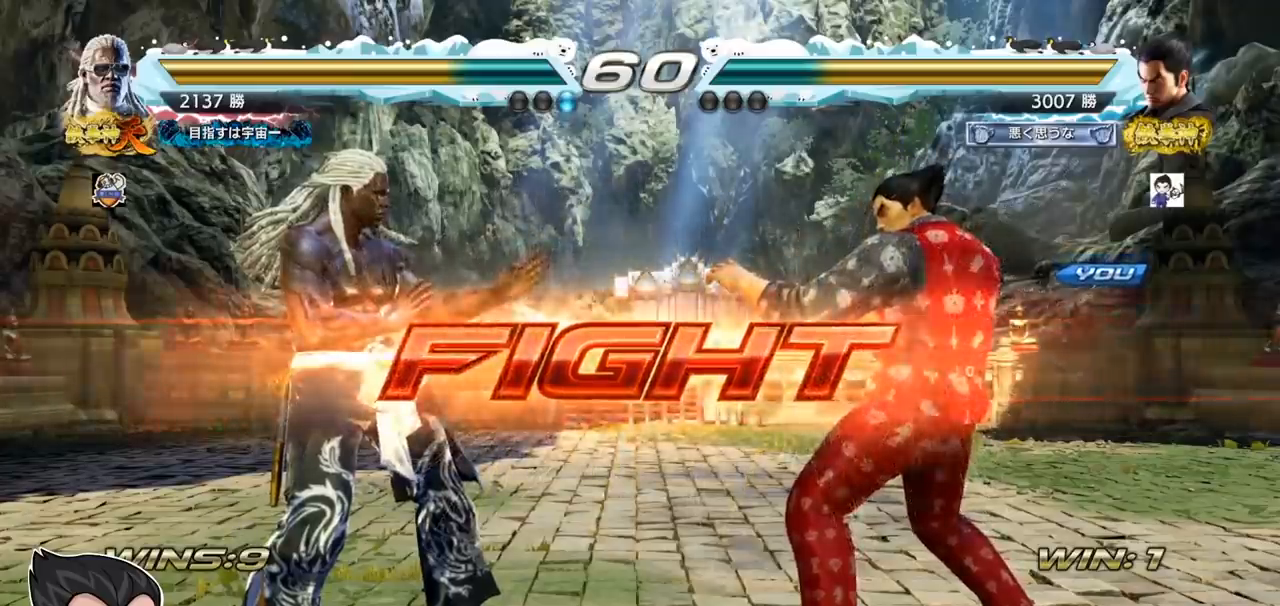
{"buttons": [], "left_stick": "center", "events": [[16, "SQUARE", "down"], [100, "SQUARE", "up"], [200, "left_stick", "center"]]}
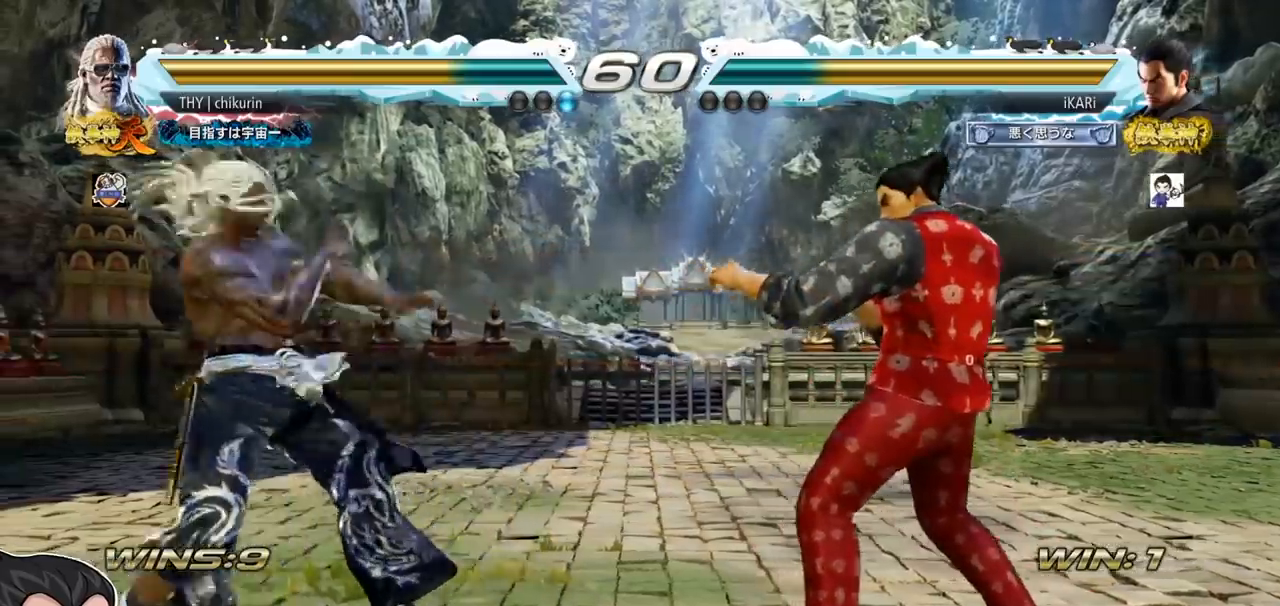
{"buttons": [], "left_stick": "center", "events": [[151, "left_stick", "right"], [284, "left_stick", "center"], [334, "left_stick", "down"], [401, "left_stick", "center"]]}
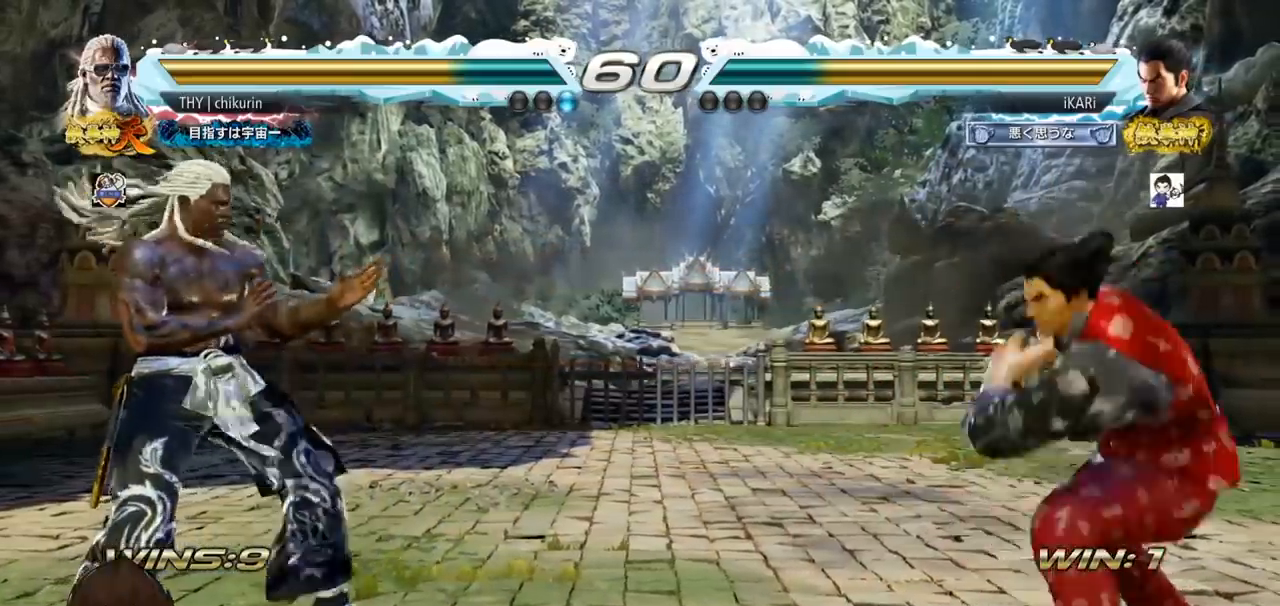
{"buttons": [], "left_stick": "center", "events": [[83, "left_stick", "left"], [150, "left_stick", "down"], [217, "left_stick", "center"], [267, "left_stick", "right"], [467, "left_stick", "center"]]}
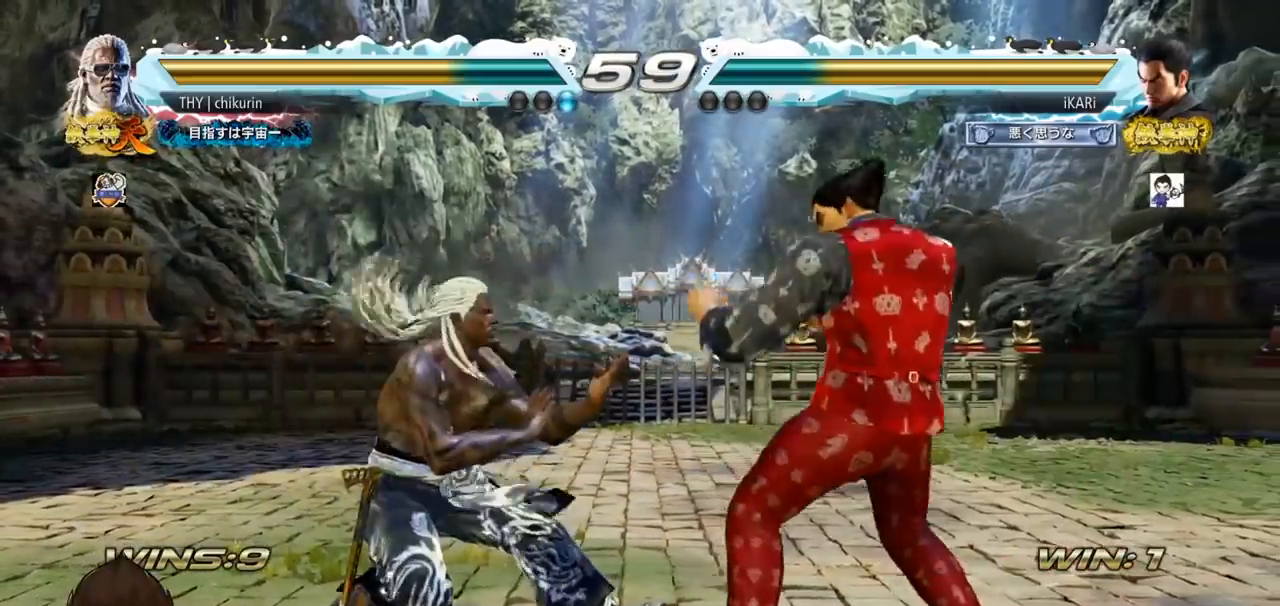
{"buttons": [], "left_stick": "center", "events": [[151, "left_stick", "right"], [201, "left_stick", "center"], [267, "left_stick", "right"], [418, "left_stick", "down"], [501, "left_stick", "center"]]}
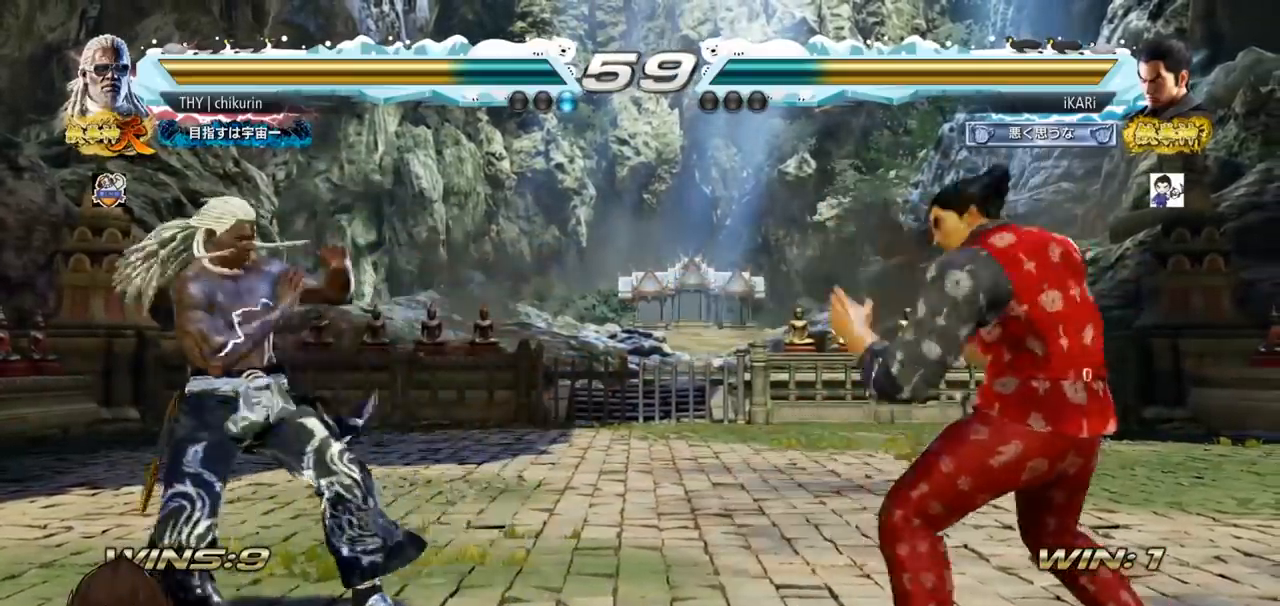
{"buttons": [], "left_stick": "center", "events": [[83, "left_stick", "down"], [250, "left_stick", "center"], [384, "left_stick", "down"], [467, "left_stick", "center"]]}
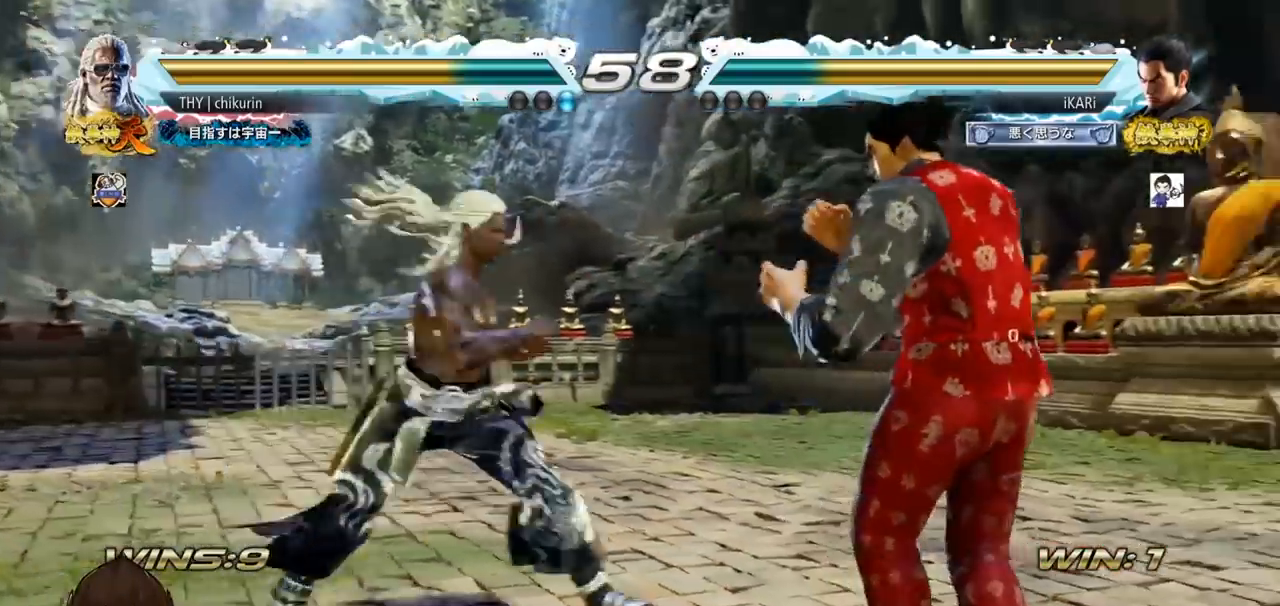
{"buttons": [], "left_stick": "center", "events": [[101, "left_stick", "right"], [167, "left_stick", "center"], [217, "left_stick", "right"], [401, "left_stick", "down"], [451, "left_stick", "center"]]}
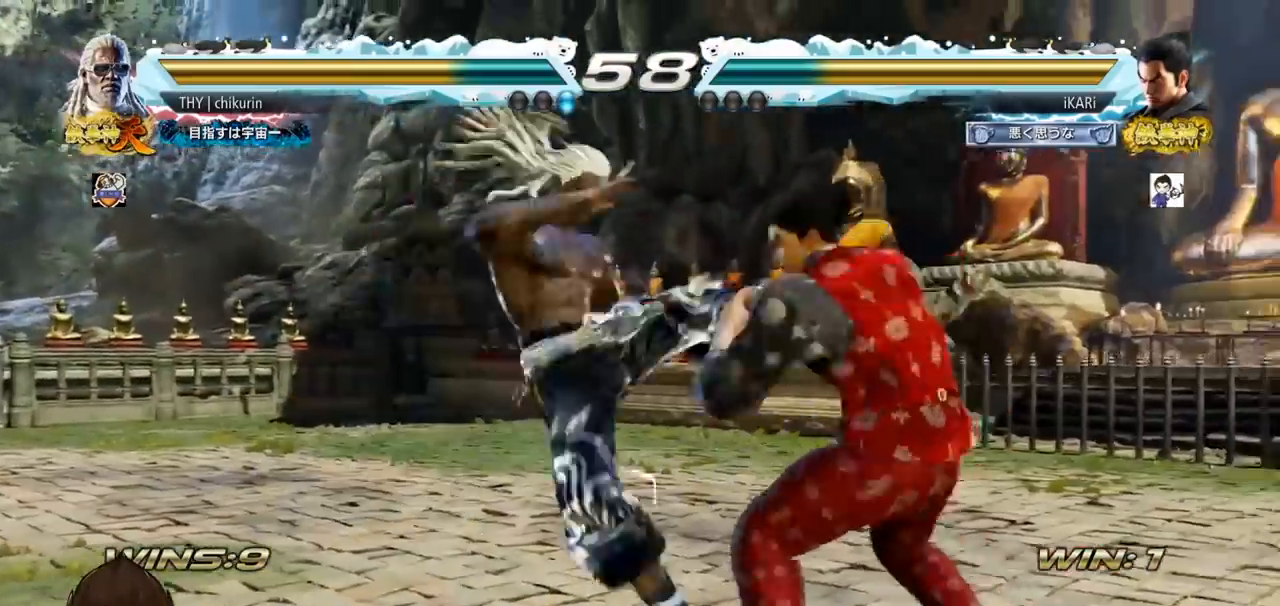
{"buttons": [], "left_stick": "center", "events": [[17, "left_stick", "right"], [317, "left_stick", "center"]]}